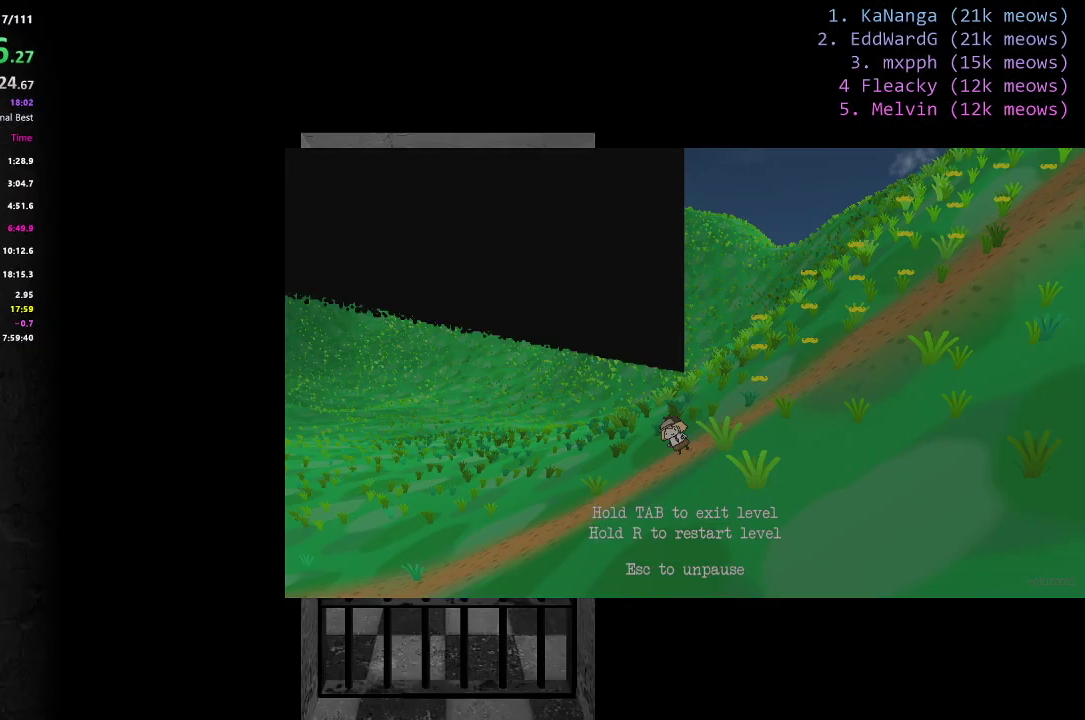
Gameplay with keyboard; each line is a JSON object with the keys held at the frame after it. "events" lists presses ("down") and releases ("up") of "1", "2", "3", "4", "5", "a", "alt", "c", "caps_lock", "ctrl", "d", "e", "f", "g", "q", "r", "s", "shift", "space", "t", "tab", "v", "w", "x" and "z" between this image and that frame as [ms after this image, input, new state], when the widget could be followed in between. No other keys are recorded. Mouse input is not recorded.
{"keys": [], "events": []}
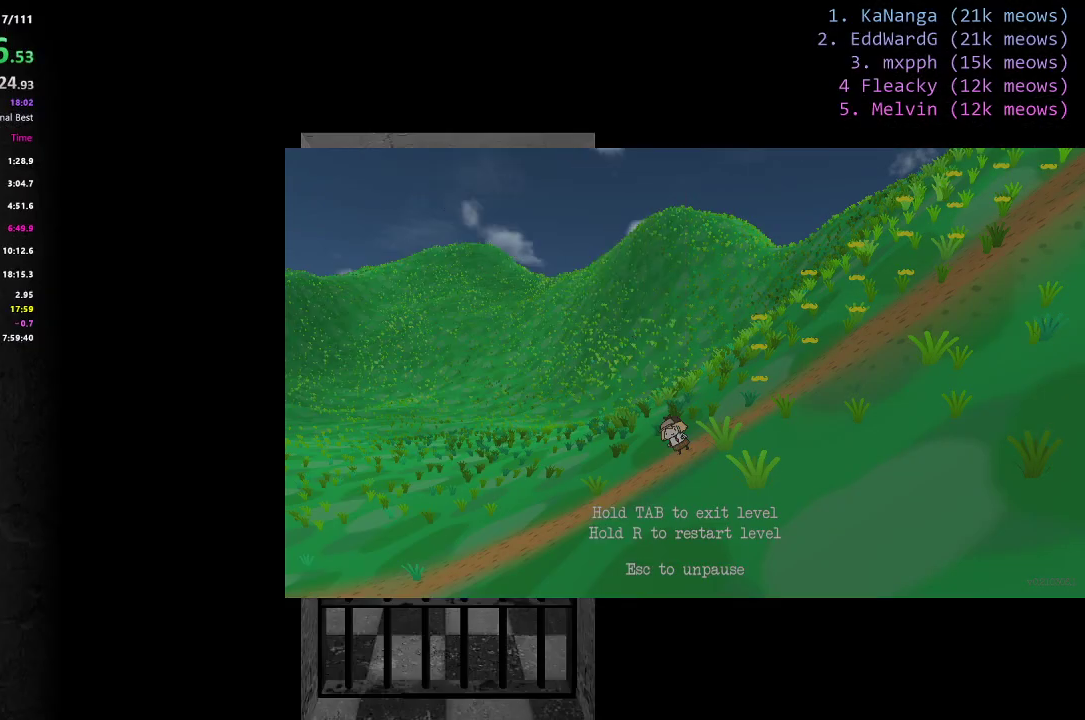
{"keys": [], "events": []}
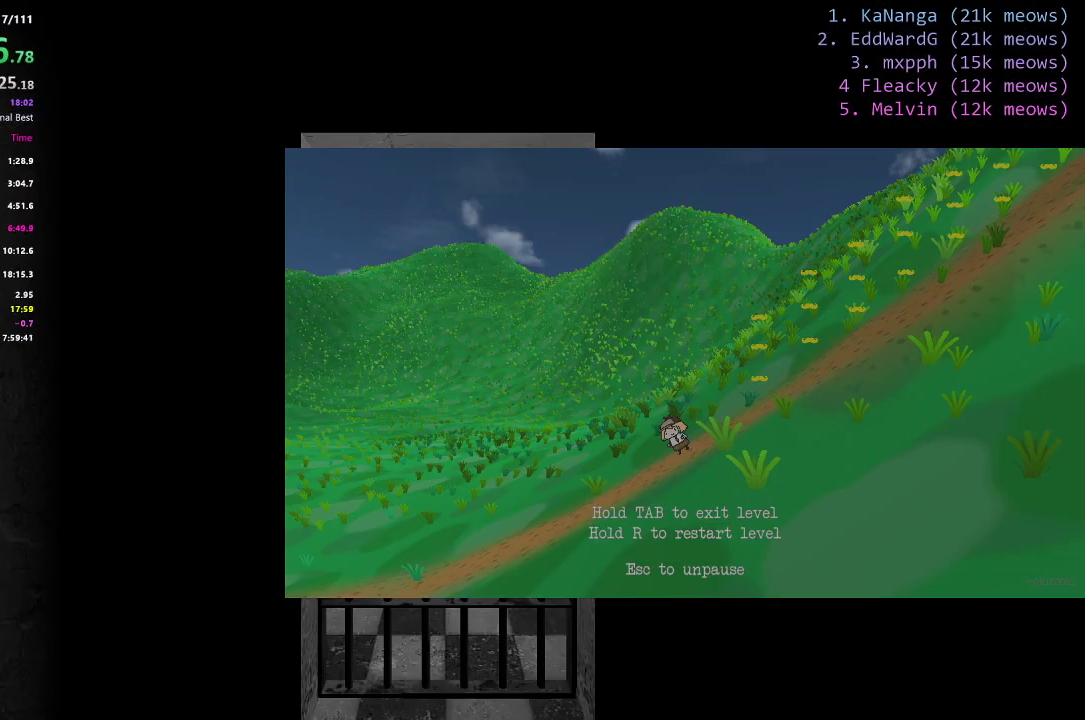
{"keys": ["a", "w"], "events": [[384, "a", "down"], [384, "w", "down"]]}
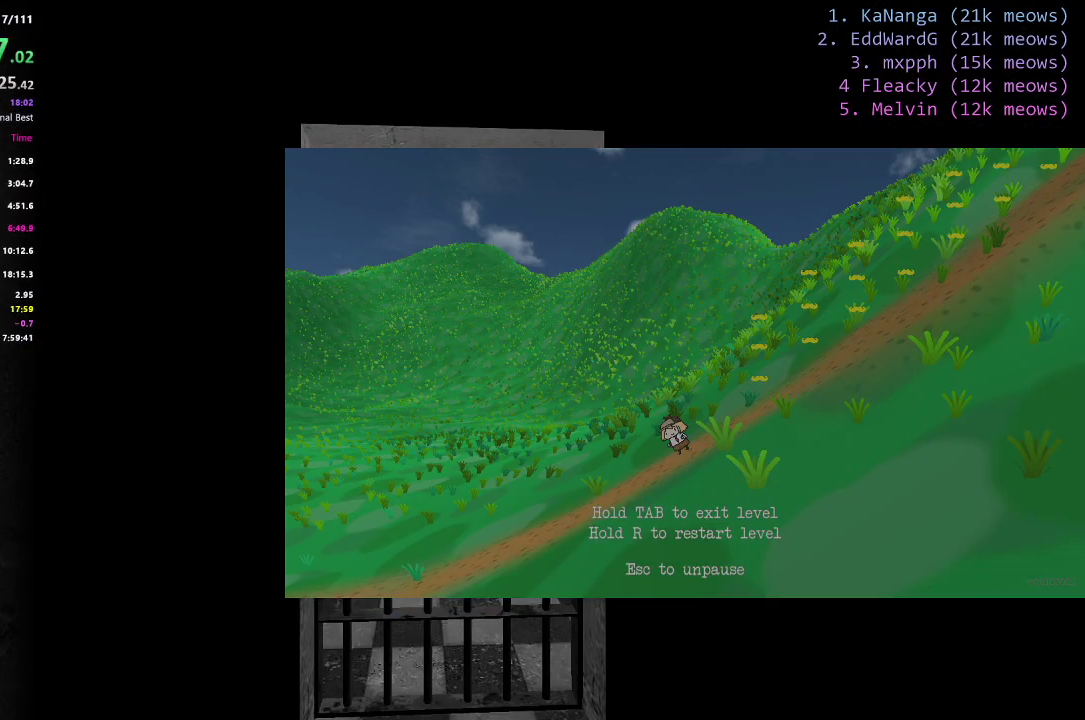
{"keys": [], "events": [[283, "w", "up"], [333, "a", "up"]]}
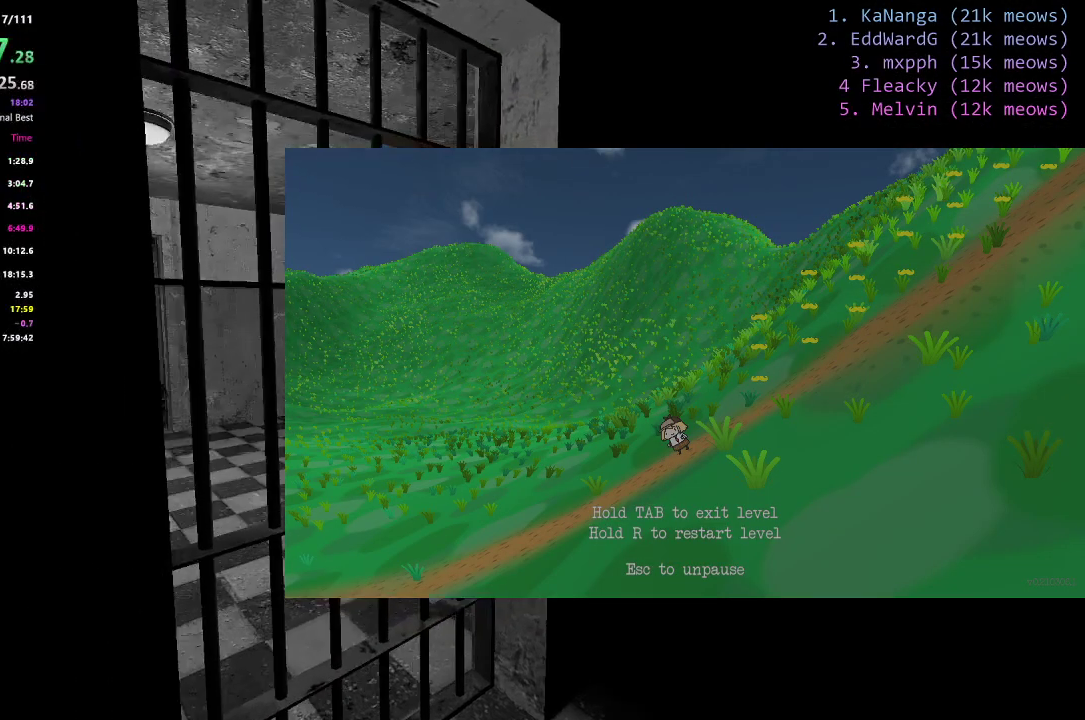
{"keys": [], "events": []}
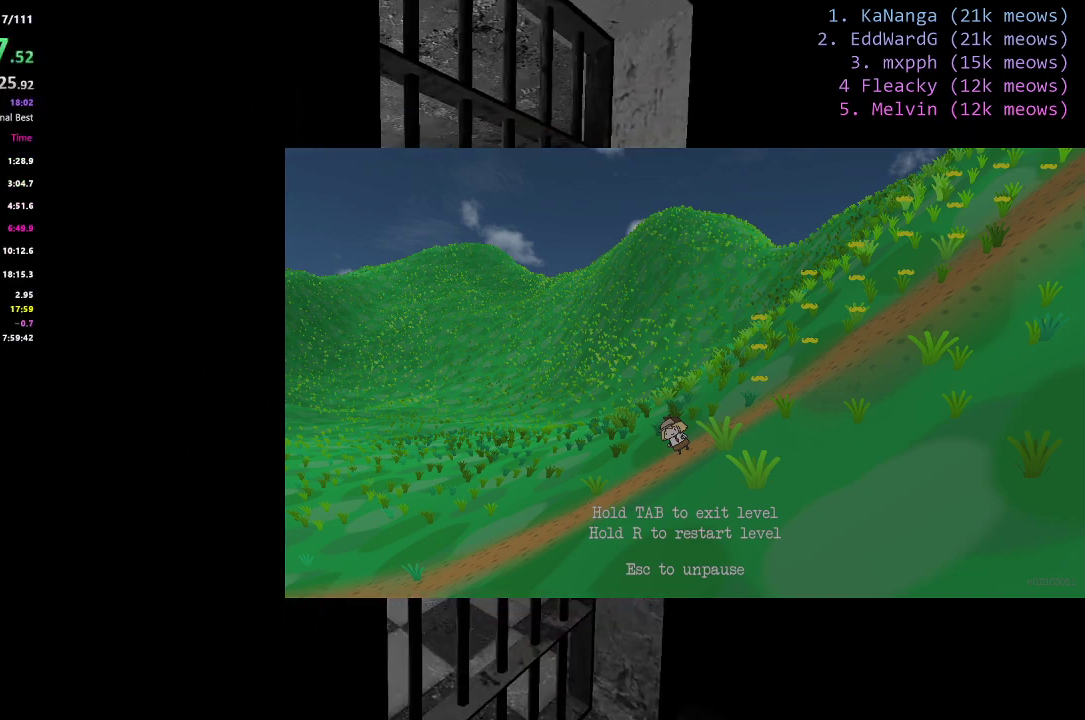
{"keys": [], "events": [[33, "d", "down"], [133, "d", "up"], [333, "a", "down"], [467, "a", "up"]]}
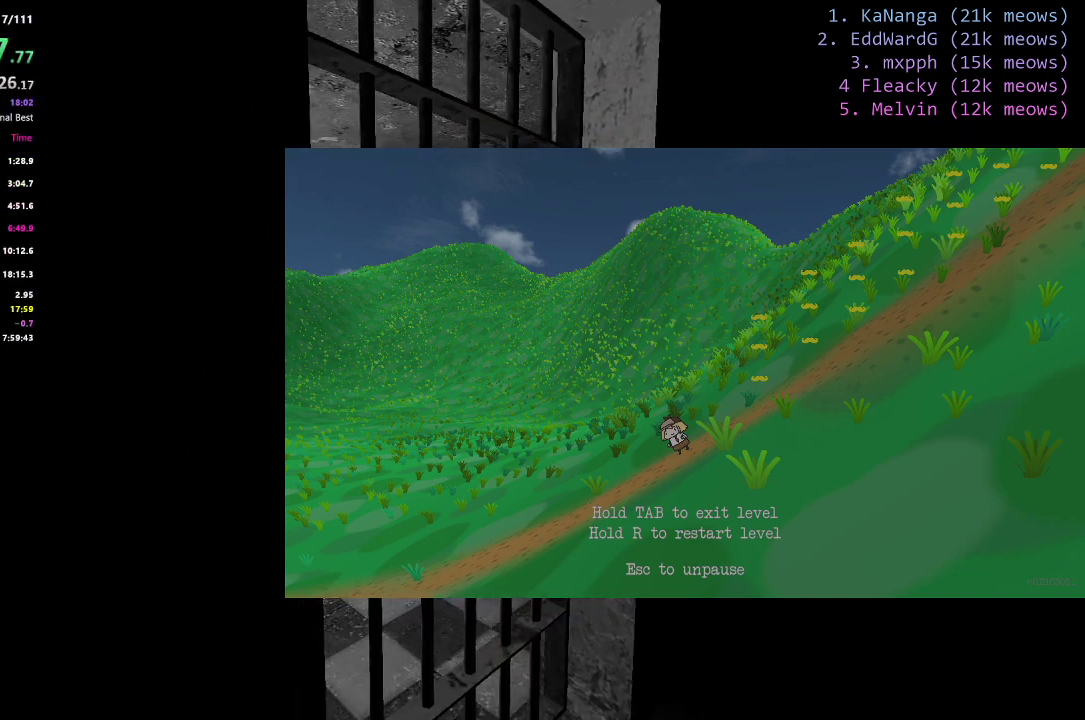
{"keys": [], "events": [[234, "d", "down"], [484, "d", "up"]]}